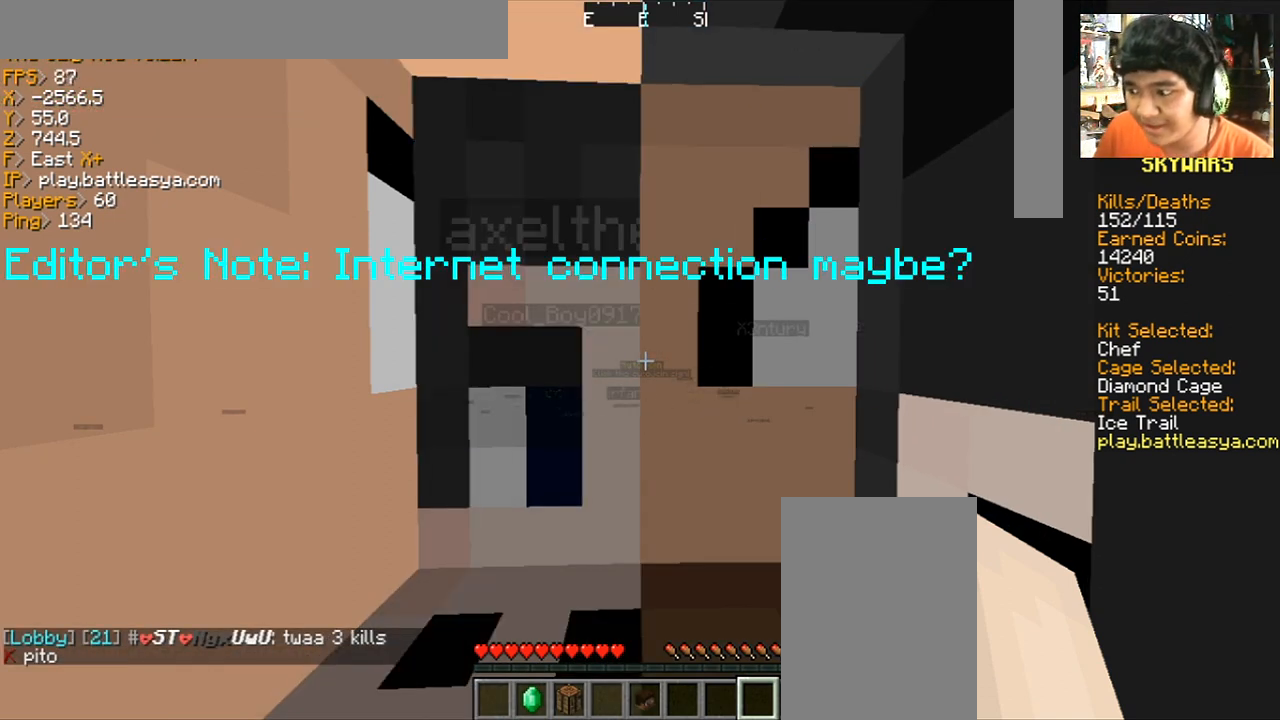
Gameplay with keyboard and mouse; each line is a JSON object with the keys and mouse buttons held at the frame after it. "events" lists presses ("down") and releases ("up") of "a", "d", "s", "space", "w", "mouse_left" and "mouse_right" between this image and that frame as [ms after this image, input, new state], when the widget could be followed in between. "mouse_left", "mouse_right" = the "left", "right" buttons of the "mouse" list. No other keys are recorded. Fast repeated clicks can show as one long hold. Mouse movement is not recorded.
{"keys": ["a", "w"], "mouse": [], "events": [[401, "a", "down"], [434, "w", "down"]]}
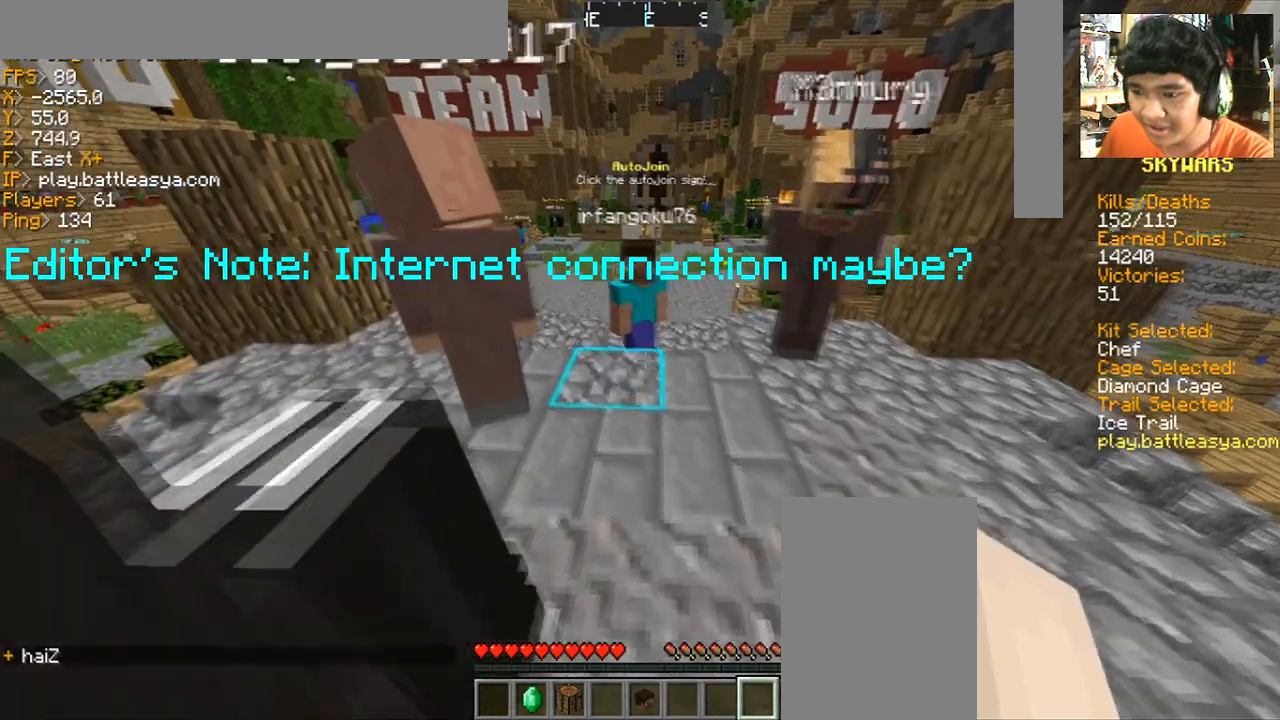
{"keys": [], "mouse": [], "events": [[133, "w", "up"], [234, "a", "up"]]}
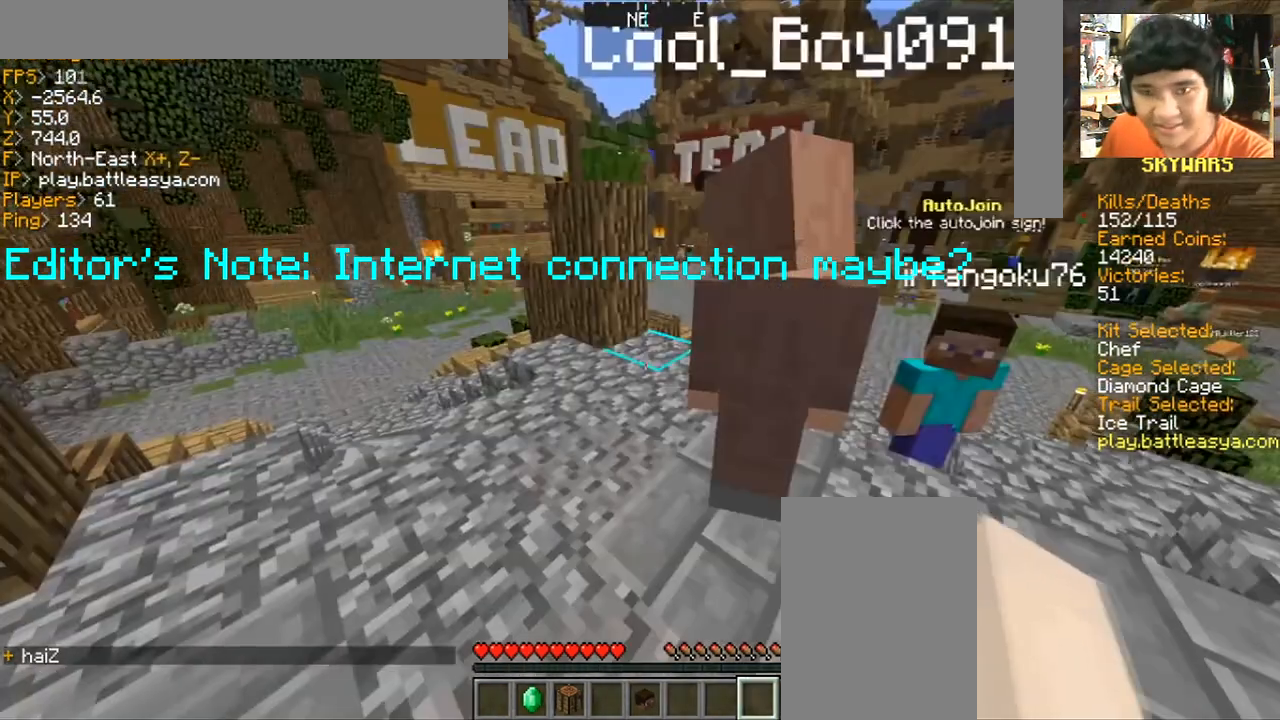
{"keys": [], "mouse": [], "events": []}
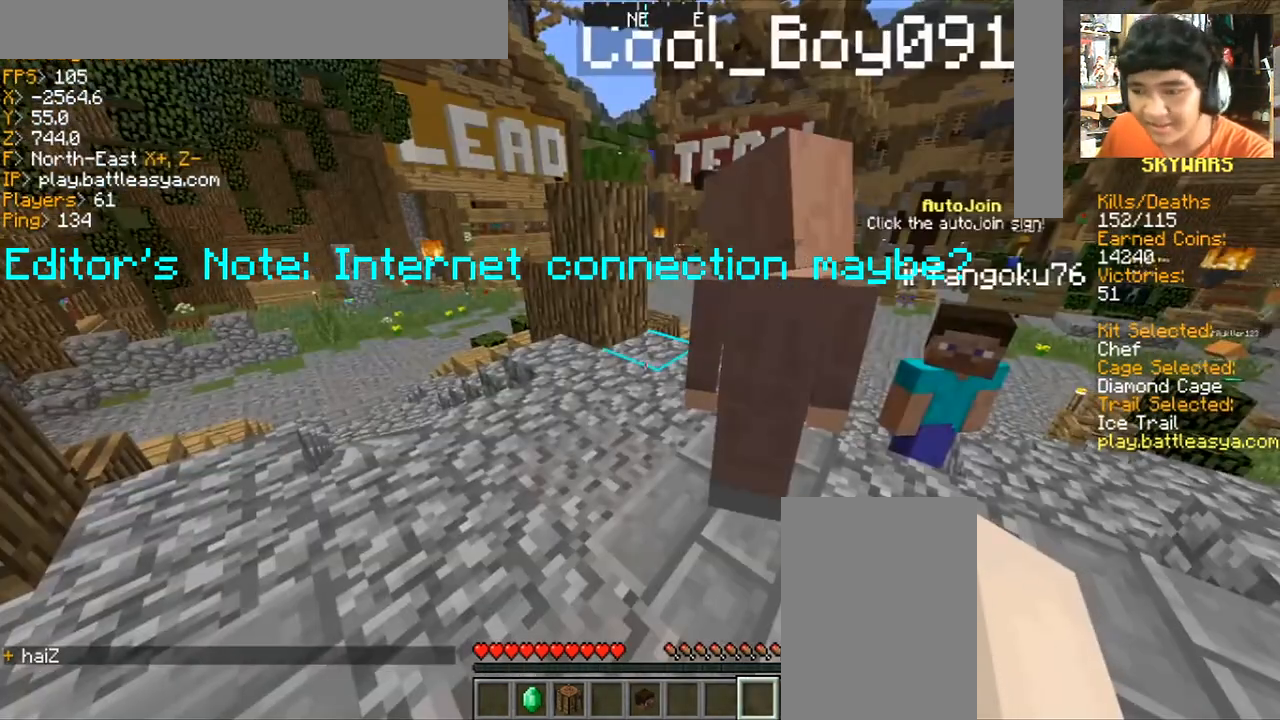
{"keys": [], "mouse": [], "events": [[67, "a", "down"], [67, "w", "down"], [267, "a", "up"], [267, "w", "up"]]}
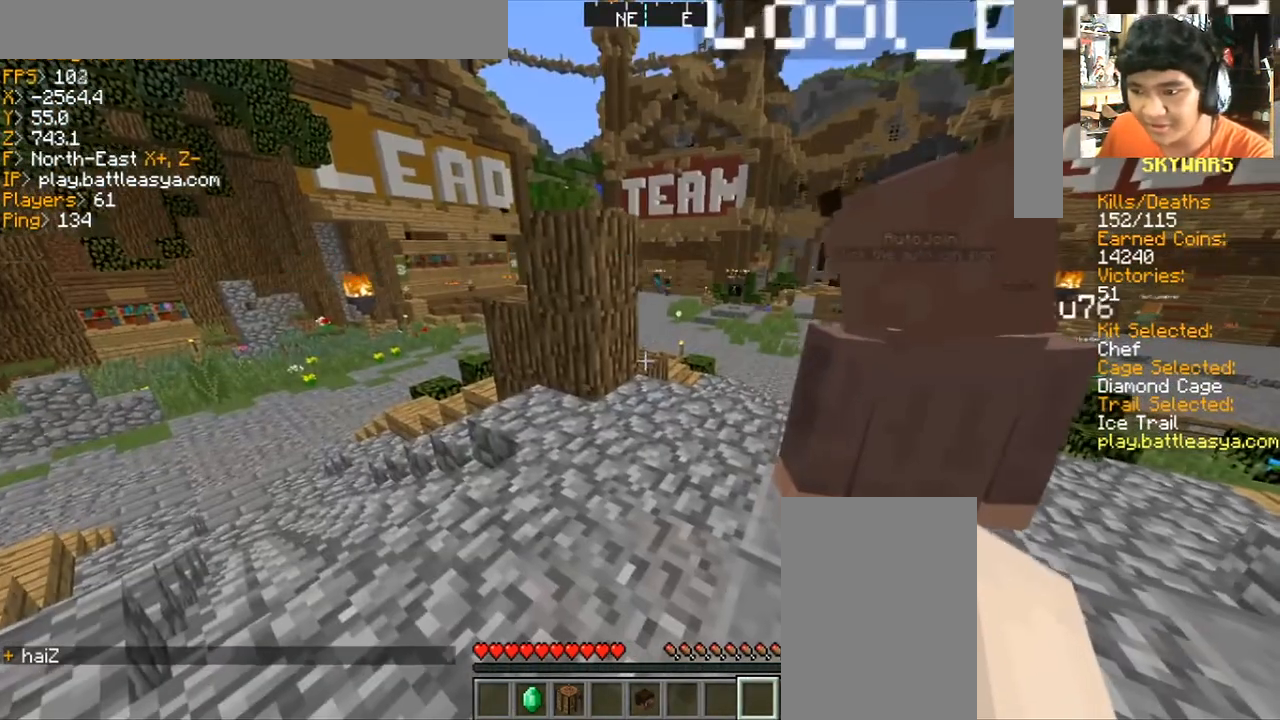
{"keys": [], "mouse": [], "events": []}
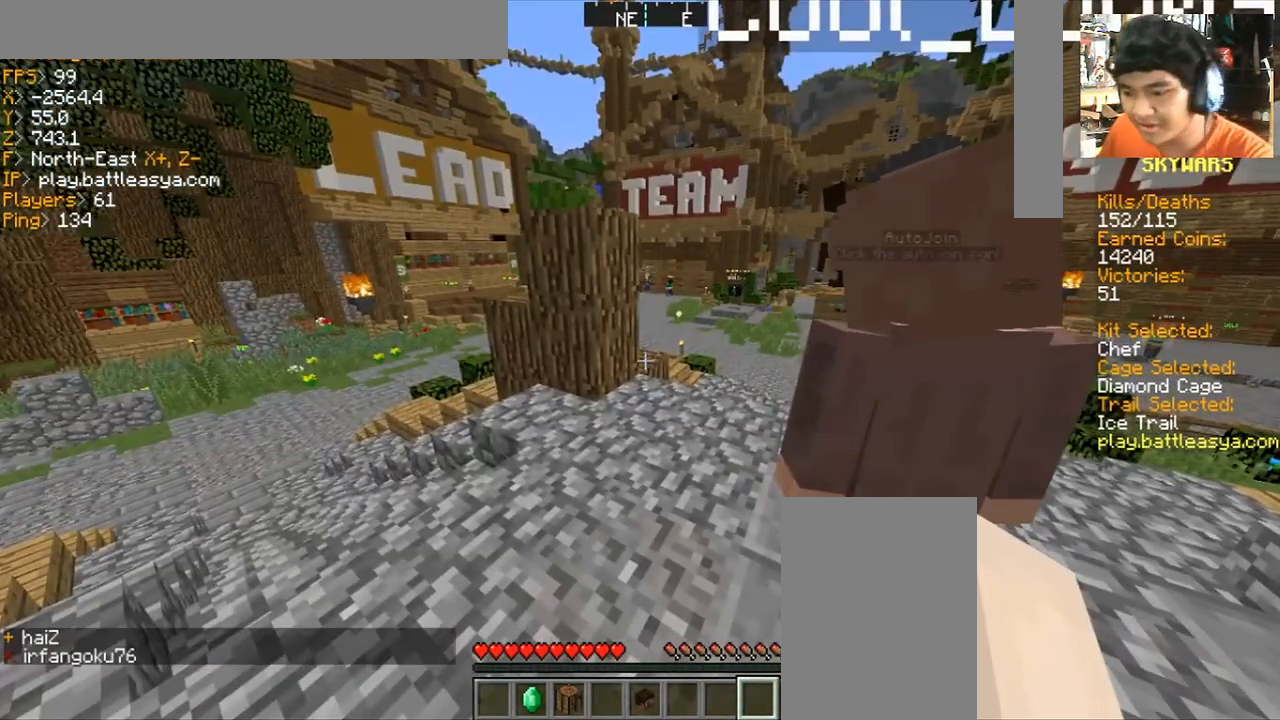
{"keys": [], "mouse": [], "events": []}